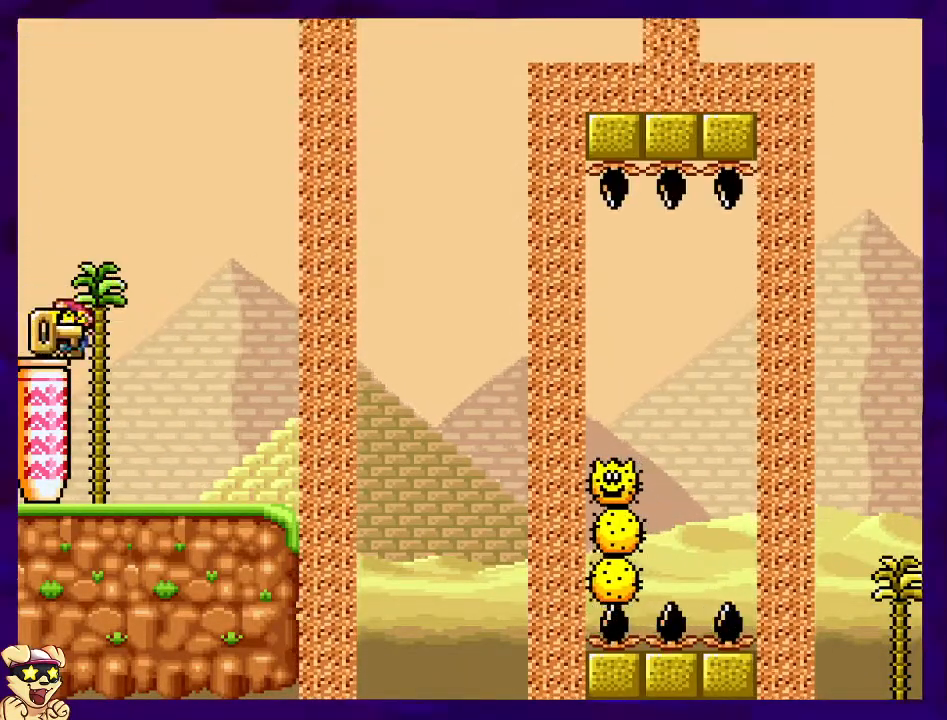
Gameplay with a controller (Nintendo layout); each line is a JSON object with the inputs held at the frame after it. "events" lists button and stick changes between this image and that frame as [ms after this image, input, new state], when the widget could be followed in between. Not read: L3 R3.
{"buttons": ["X"], "events": [[251, "DPAD_RIGHT", "up"], [267, "DPAD_UP", "down"], [334, "X", "up"], [401, "DPAD_UP", "up"], [418, "X", "down"]]}
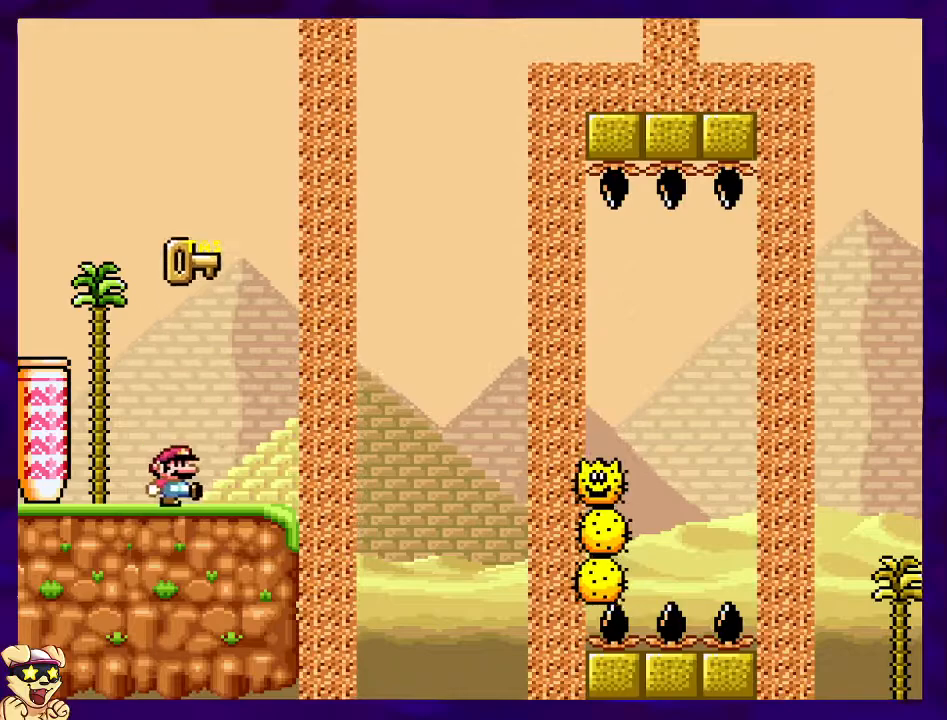
{"buttons": ["X", "DPAD_RIGHT"], "events": [[467, "DPAD_RIGHT", "down"]]}
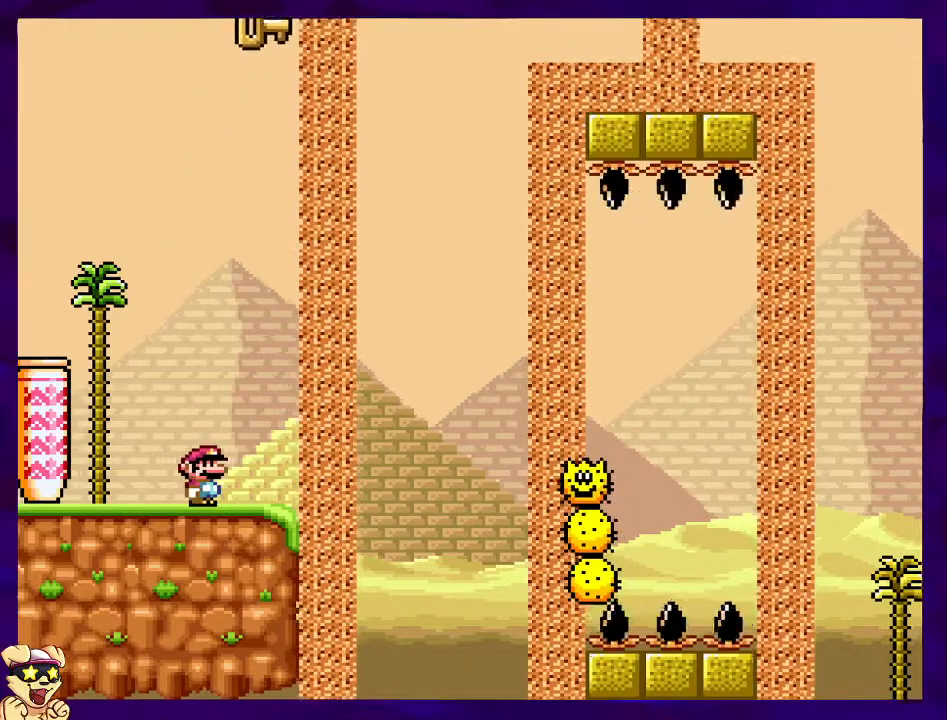
{"buttons": ["X", "DPAD_RIGHT"], "events": [[167, "A", "down"], [434, "A", "up"]]}
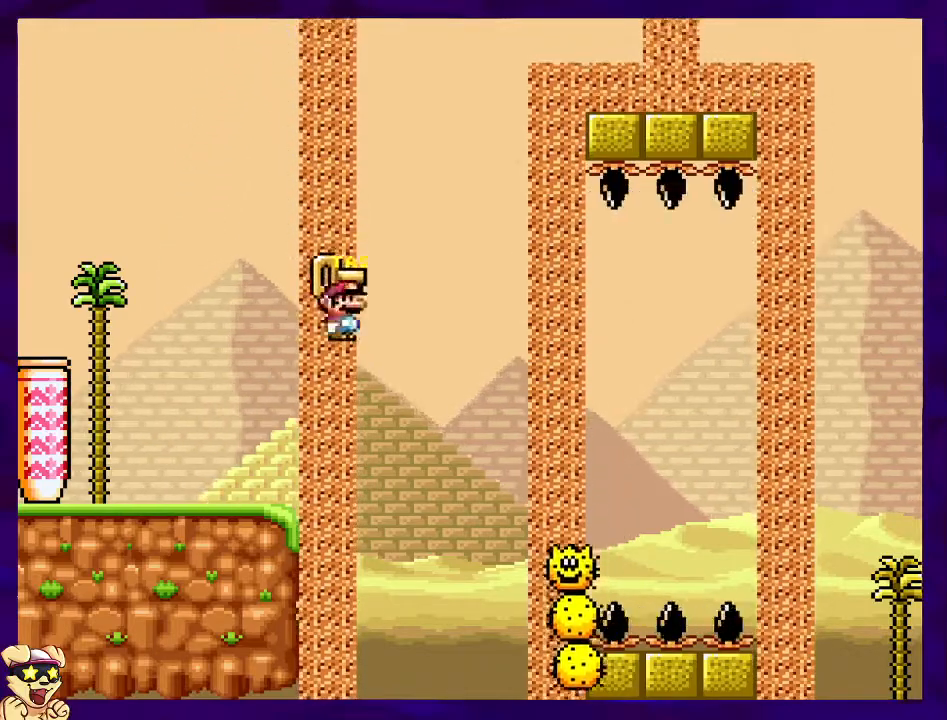
{"buttons": ["A", "X", "DPAD_RIGHT"], "events": [[150, "DPAD_RIGHT", "up"], [217, "DPAD_LEFT", "down"], [334, "DPAD_UP", "down"], [350, "DPAD_LEFT", "up"], [350, "DPAD_UP", "up"], [367, "DPAD_DOWN", "down"], [367, "DPAD_RIGHT", "down"], [384, "DPAD_DOWN", "up"], [434, "A", "down"]]}
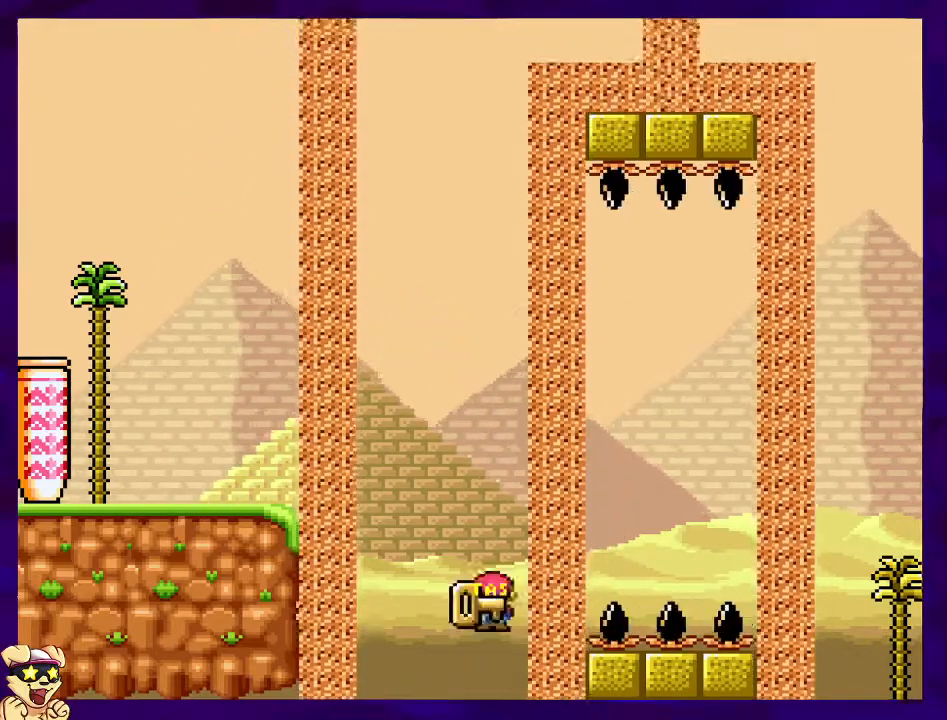
{"buttons": ["X"], "events": [[384, "A", "up"], [434, "DPAD_RIGHT", "up"]]}
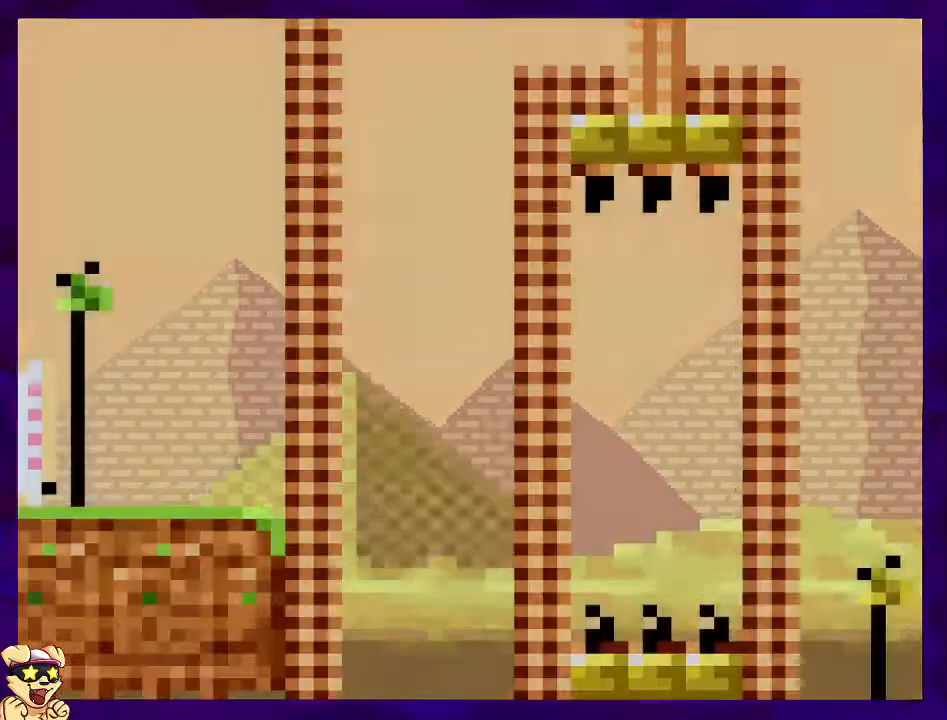
{"buttons": ["X"], "events": []}
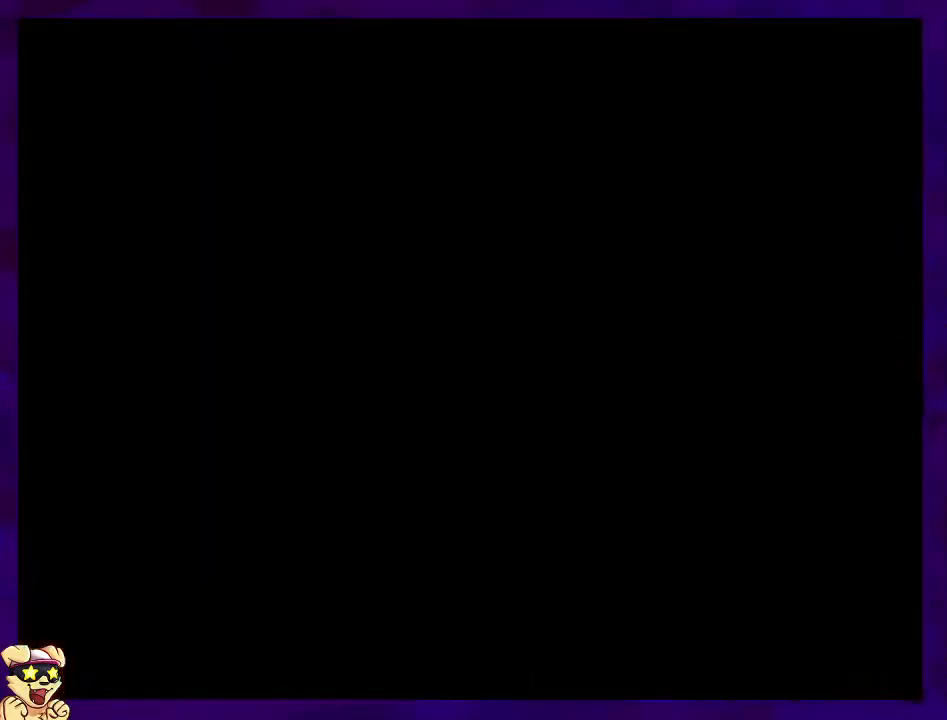
{"buttons": ["X"], "events": []}
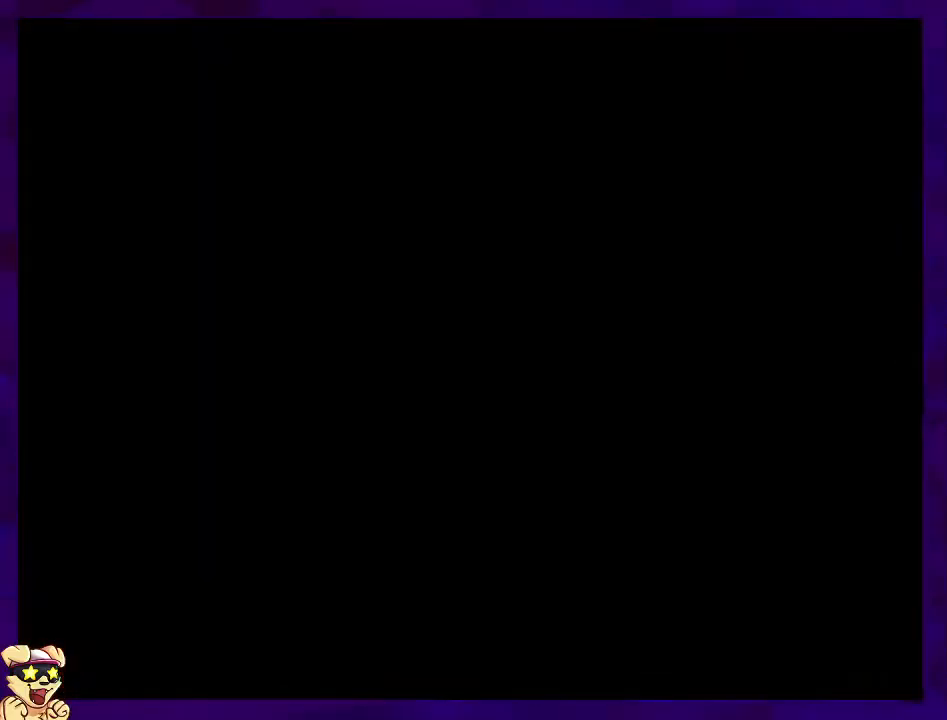
{"buttons": ["X"], "events": []}
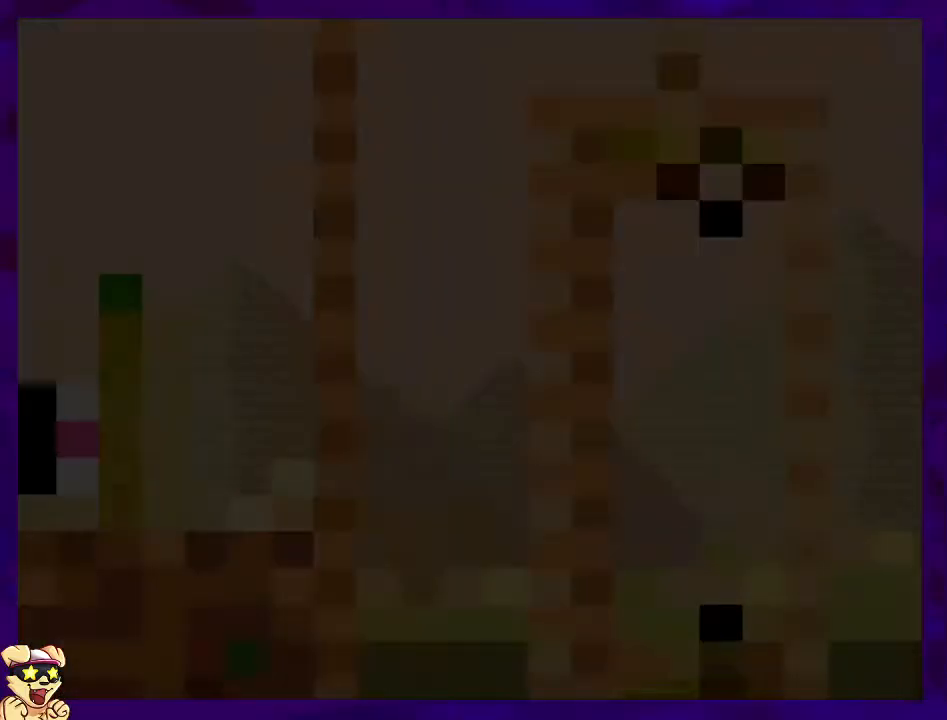
{"buttons": ["X"], "events": []}
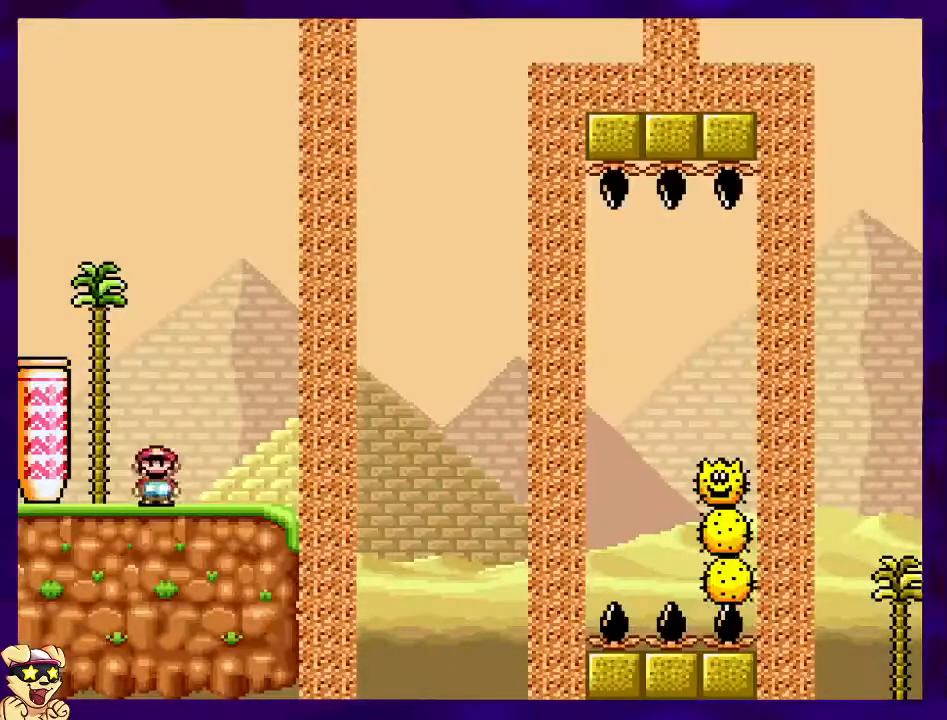
{"buttons": ["X", "DPAD_LEFT"], "events": [[484, "DPAD_LEFT", "down"]]}
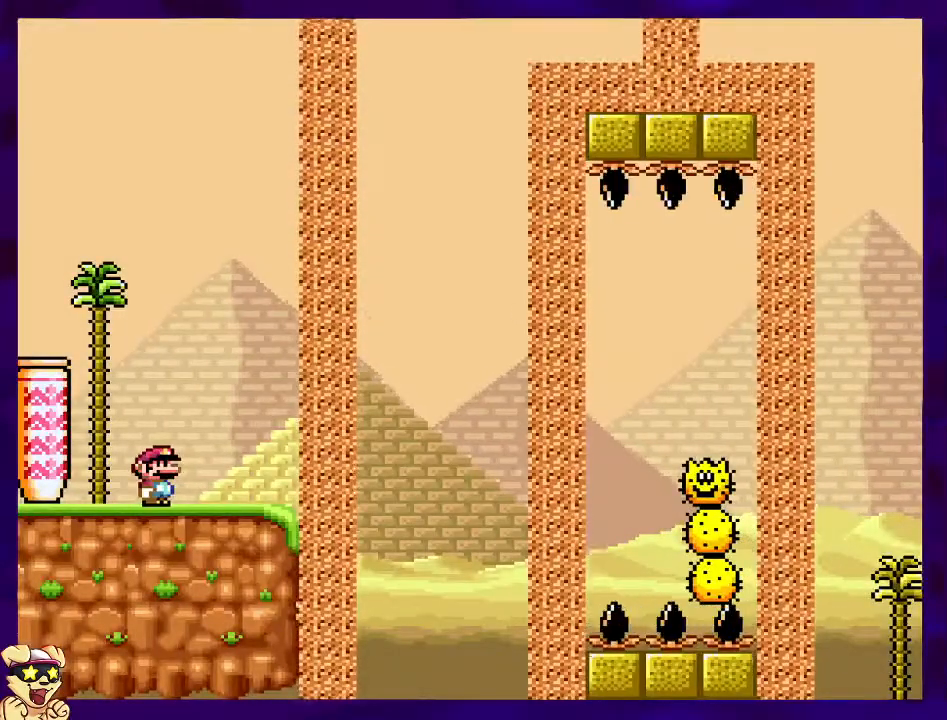
{"buttons": ["X"], "events": [[51, "DPAD_LEFT", "up"]]}
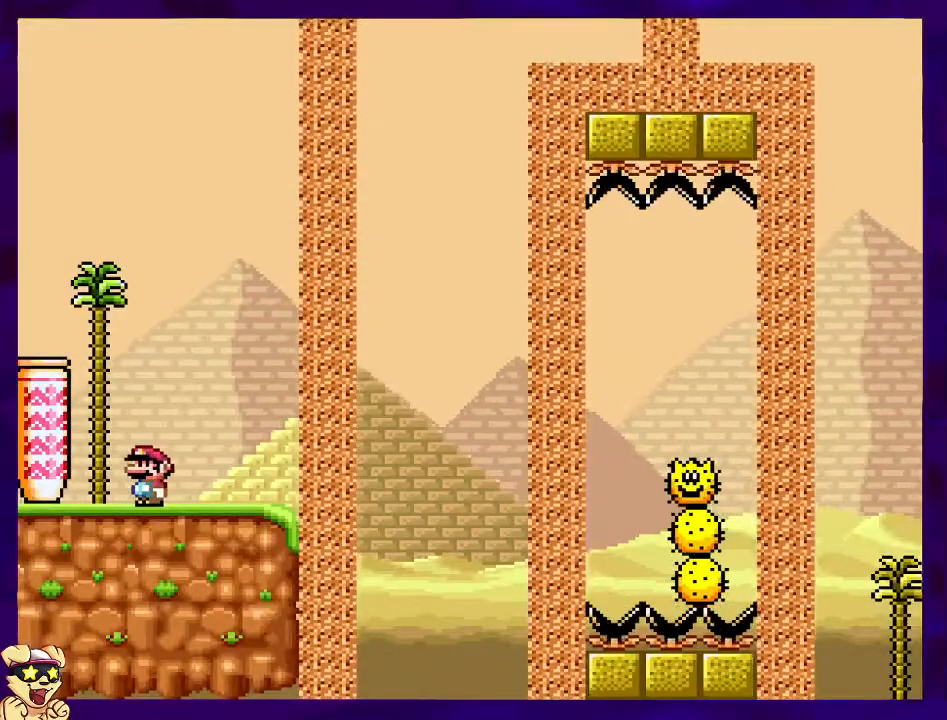
{"buttons": ["X"], "events": []}
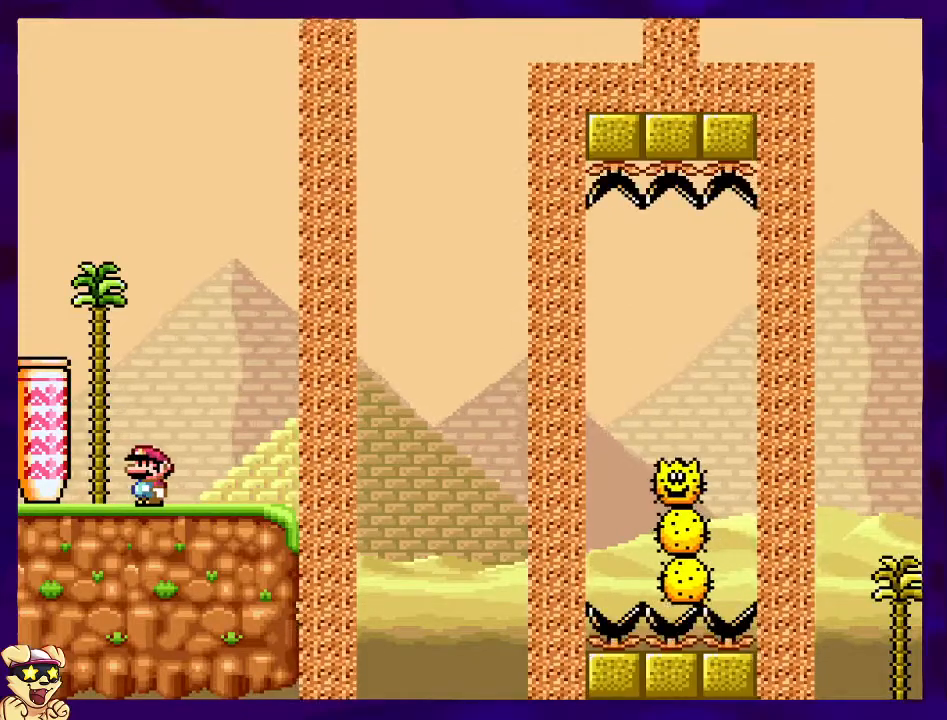
{"buttons": ["X"], "events": []}
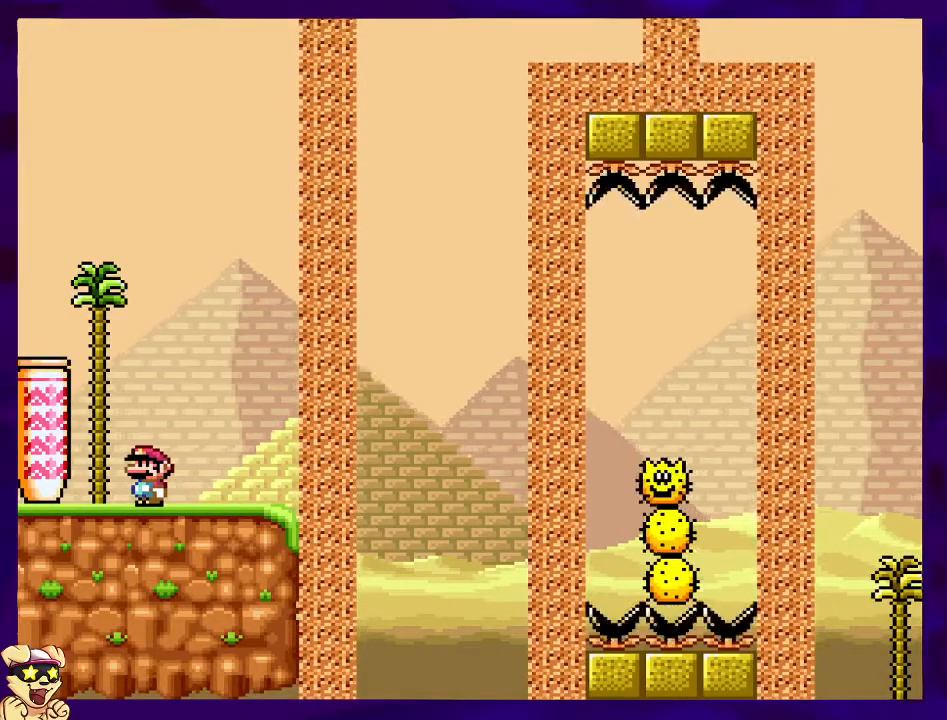
{"buttons": ["X"], "events": [[133, "B", "down"], [133, "DPAD_LEFT", "down"], [400, "DPAD_LEFT", "up"], [434, "B", "up"]]}